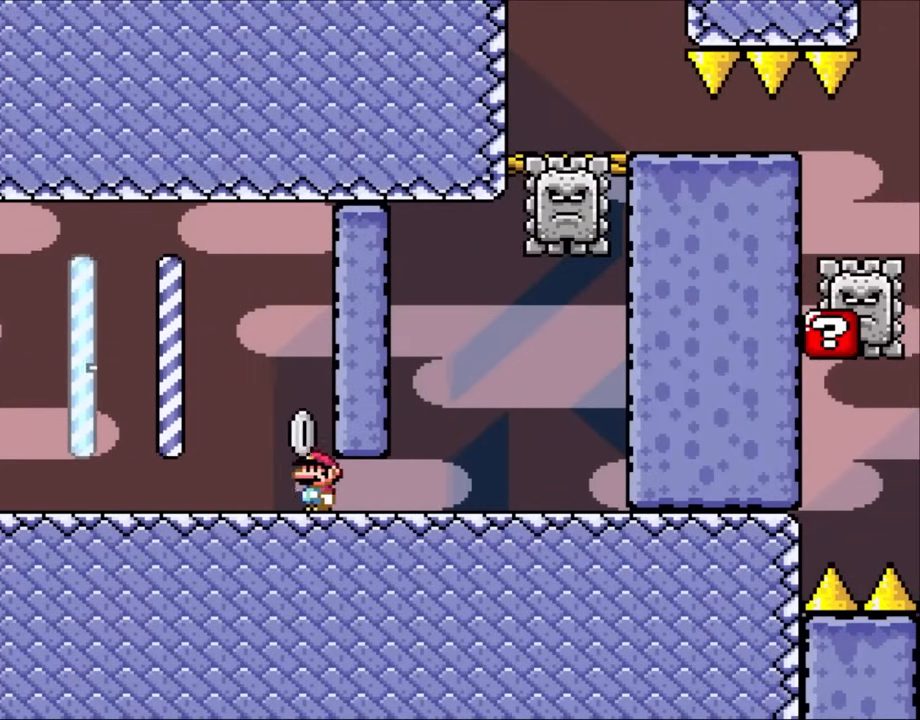
Gameplay with a controller (Nintendo layout); each line is a JSON object with the inputs held at the frame after it. "events" lists button and stick changes between this image and that frame as [ms after this image, input, new state], when the widget could be followed in between. Not read: L3 R3 Y.
{"buttons": ["X"], "events": [[83, "DPAD_LEFT", "up"], [350, "A", "down"], [417, "A", "up"]]}
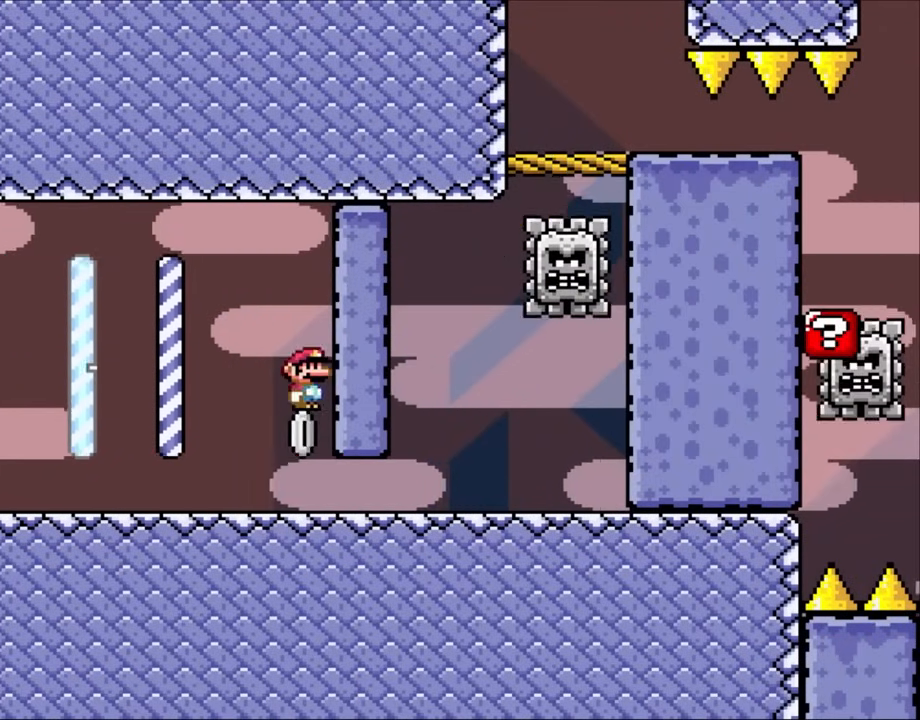
{"buttons": ["X"], "events": []}
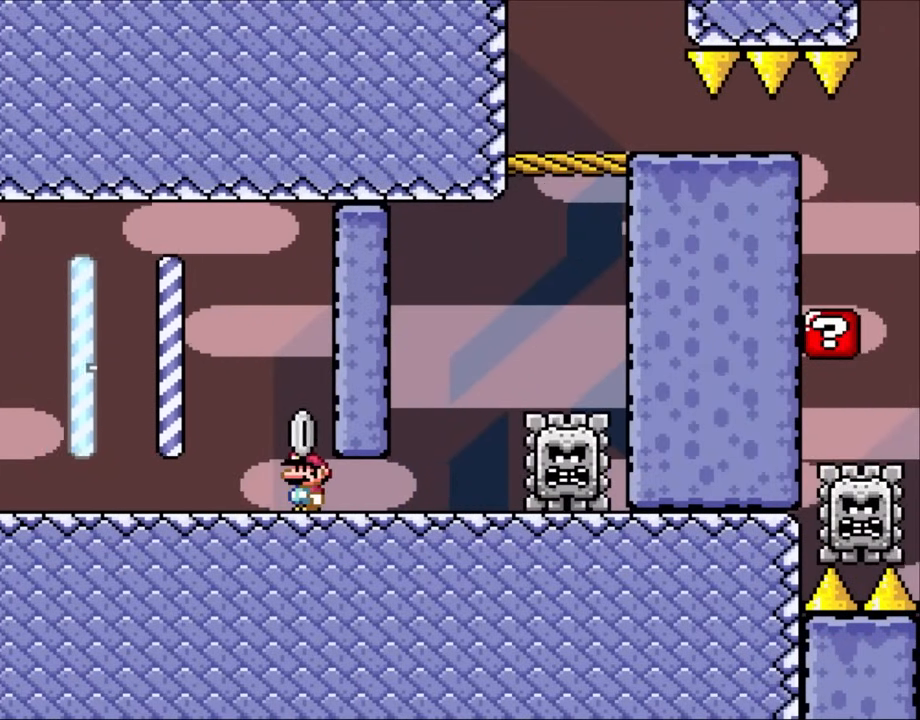
{"buttons": ["X"], "events": []}
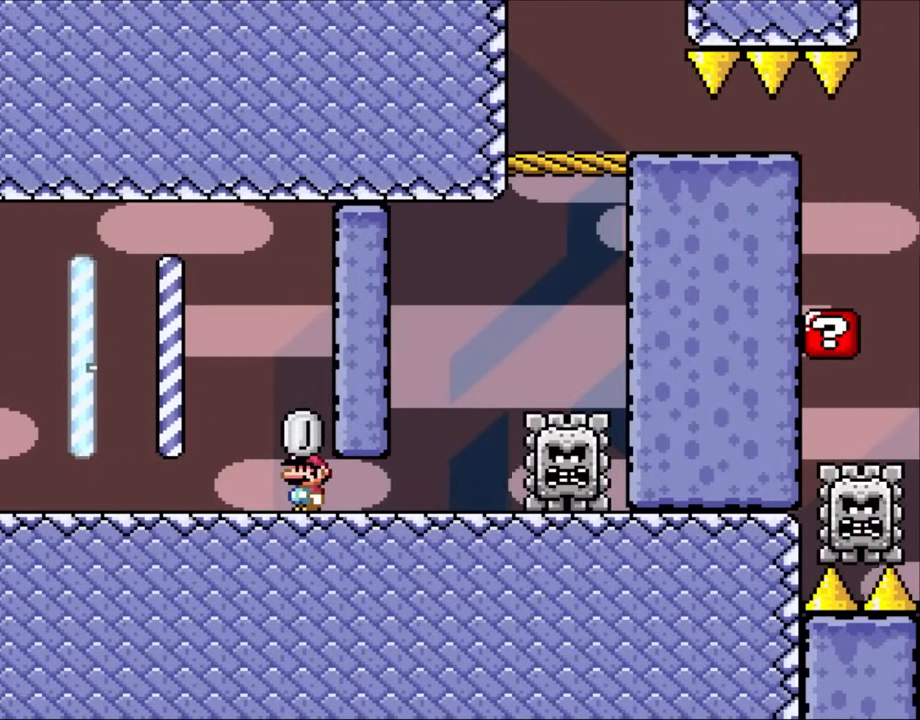
{"buttons": ["X"], "events": []}
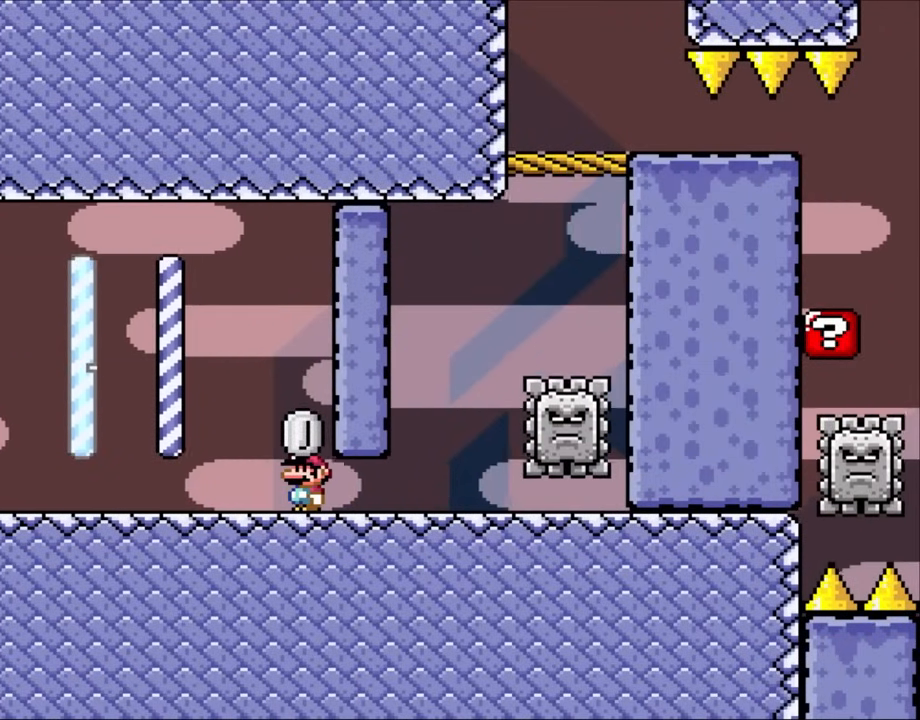
{"buttons": ["X"], "events": []}
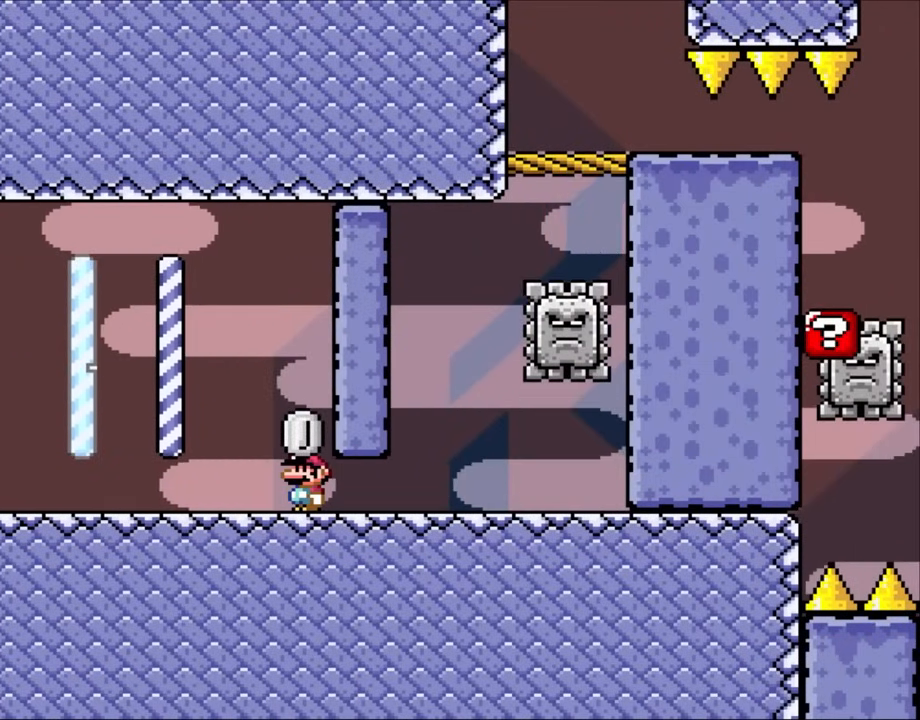
{"buttons": ["X", "DPAD_LEFT"], "events": [[383, "DPAD_LEFT", "down"]]}
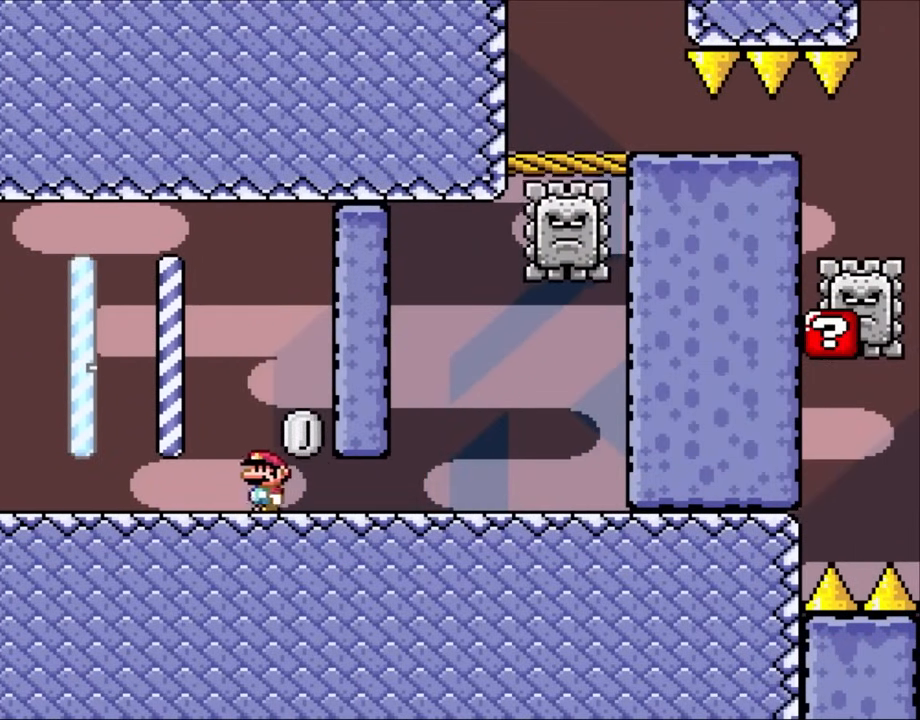
{"buttons": ["X", "DPAD_RIGHT"], "events": [[150, "DPAD_LEFT", "up"], [200, "DPAD_RIGHT", "down"]]}
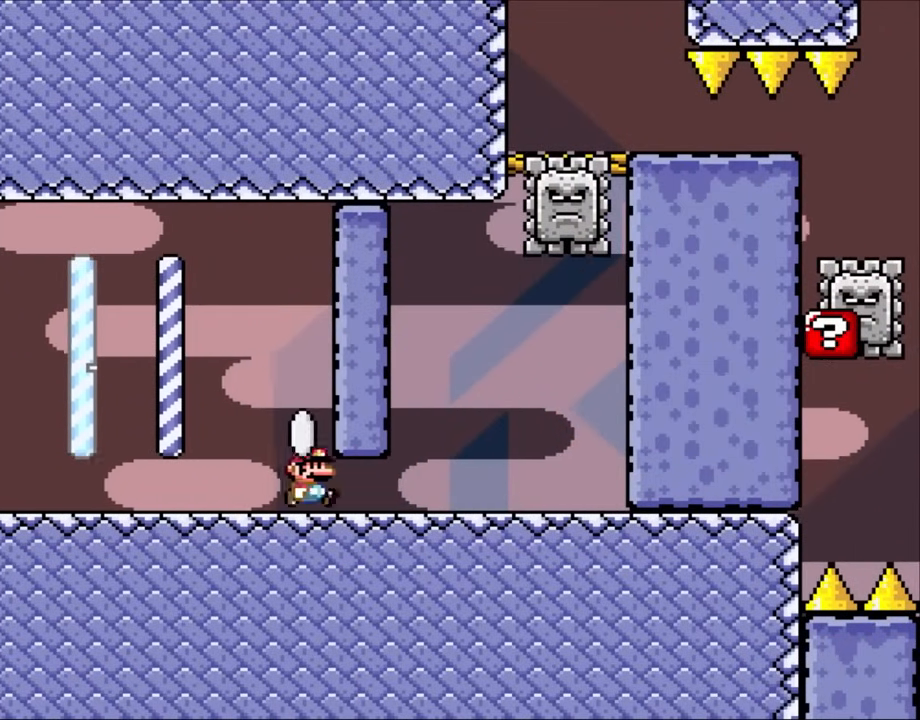
{"buttons": ["X", "DPAD_RIGHT"], "events": []}
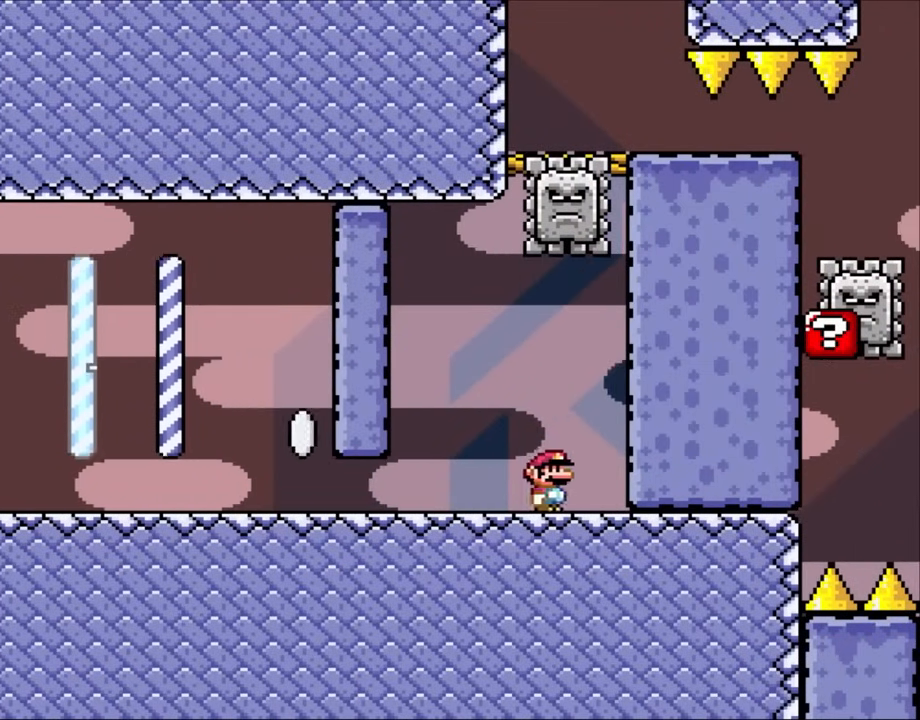
{"buttons": ["A", "X"], "events": [[200, "DPAD_RIGHT", "up"], [417, "A", "down"]]}
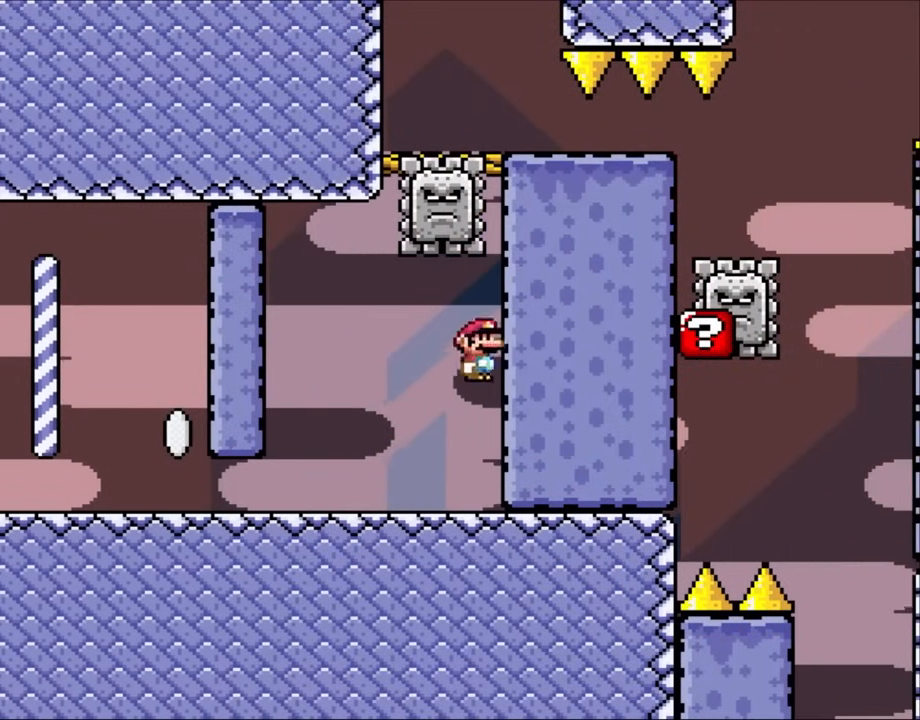
{"buttons": ["X", "DPAD_LEFT"], "events": [[217, "A", "up"], [317, "DPAD_LEFT", "down"]]}
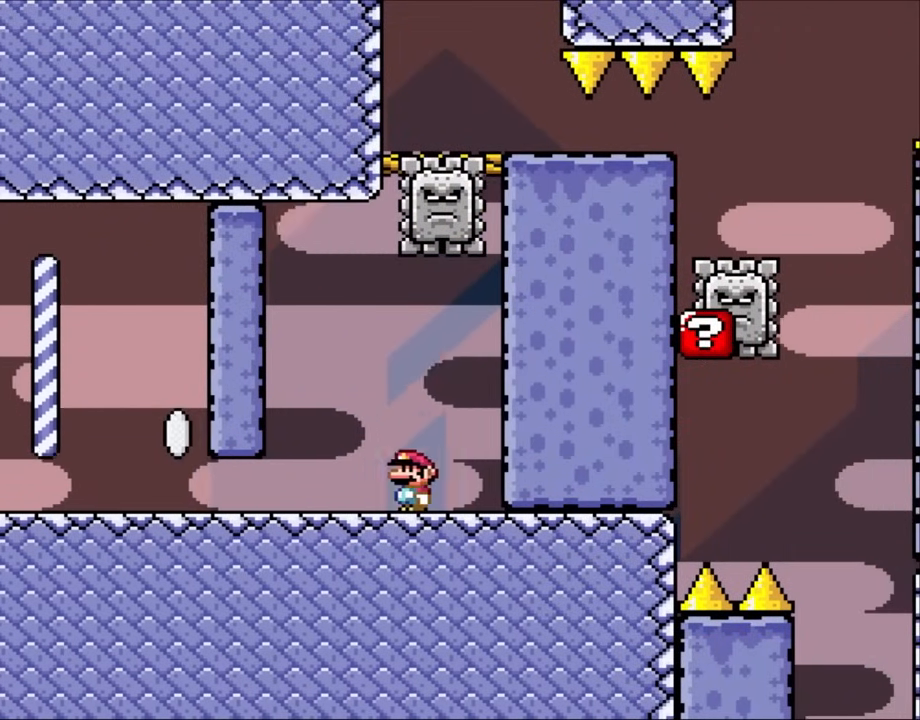
{"buttons": ["X", "DPAD_LEFT"], "events": []}
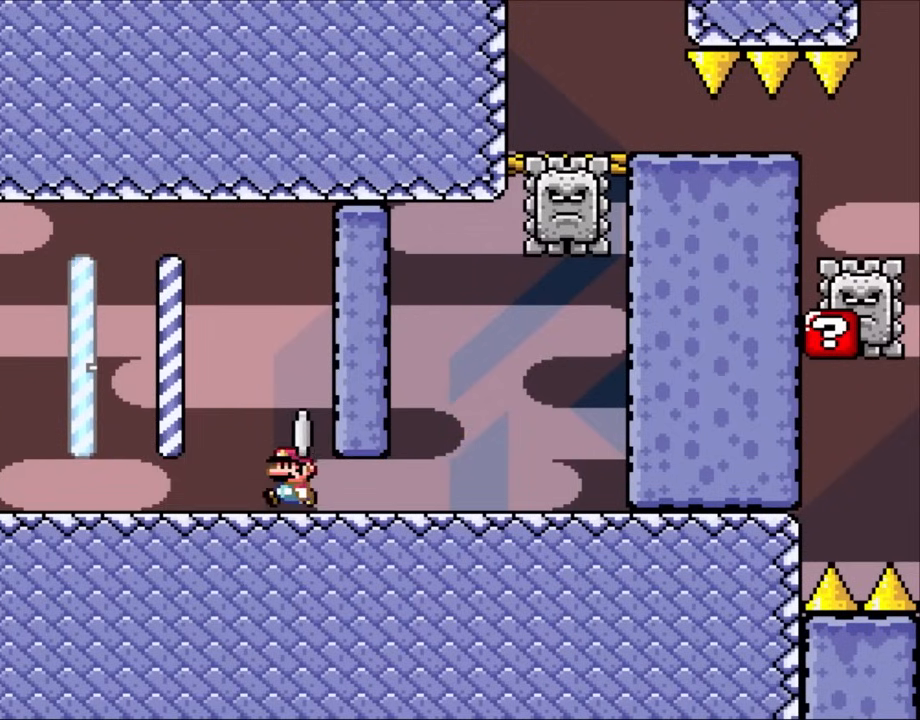
{"buttons": ["A", "X", "DPAD_RIGHT"], "events": [[317, "DPAD_LEFT", "up"], [350, "A", "down"], [350, "DPAD_RIGHT", "down"]]}
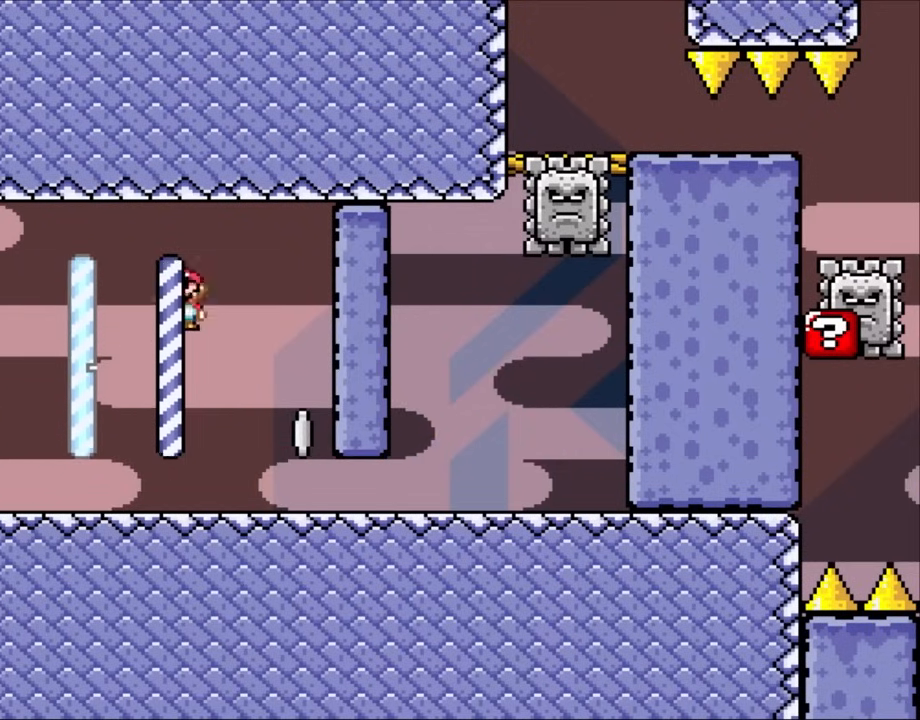
{"buttons": ["X"], "events": [[133, "DPAD_RIGHT", "up"], [350, "A", "up"]]}
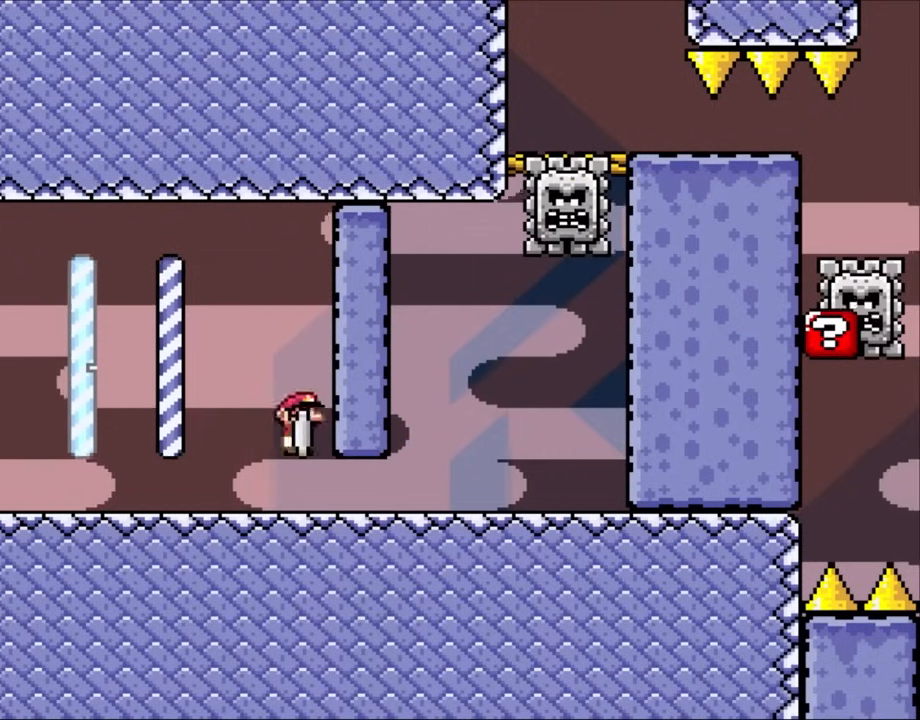
{"buttons": ["A", "X", "DPAD_LEFT"], "events": [[83, "DPAD_RIGHT", "down"], [483, "A", "down"], [483, "DPAD_LEFT", "down"], [483, "DPAD_RIGHT", "up"]]}
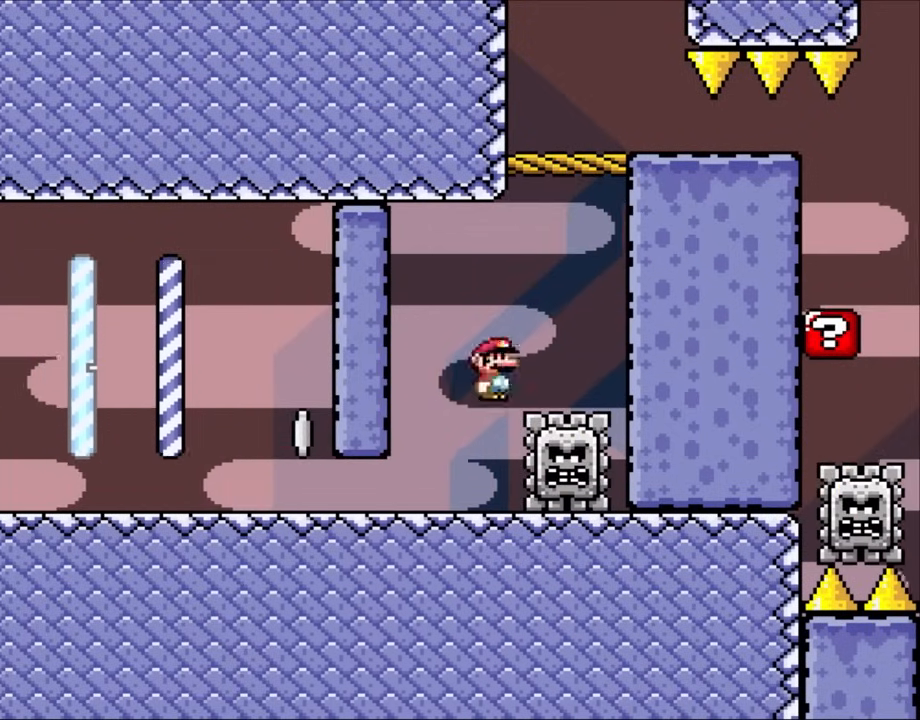
{"buttons": ["X"], "events": [[133, "DPAD_LEFT", "up"], [167, "DPAD_RIGHT", "down"], [300, "A", "up"], [400, "DPAD_RIGHT", "up"]]}
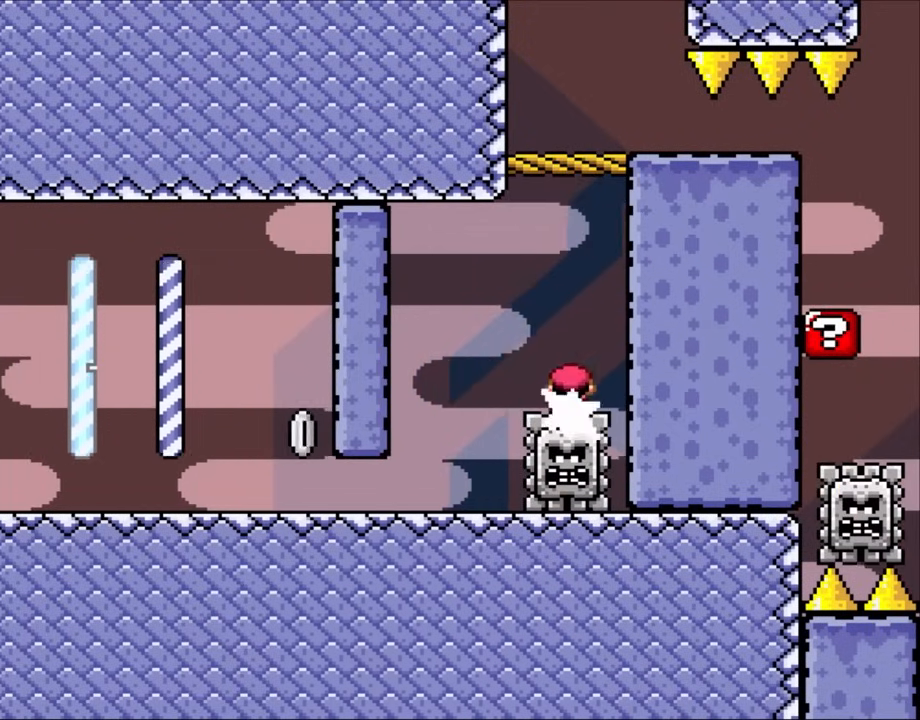
{"buttons": ["A", "X", "DPAD_RIGHT"], "events": [[50, "A", "down"], [100, "DPAD_LEFT", "down"], [200, "DPAD_LEFT", "up"], [400, "DPAD_RIGHT", "down"]]}
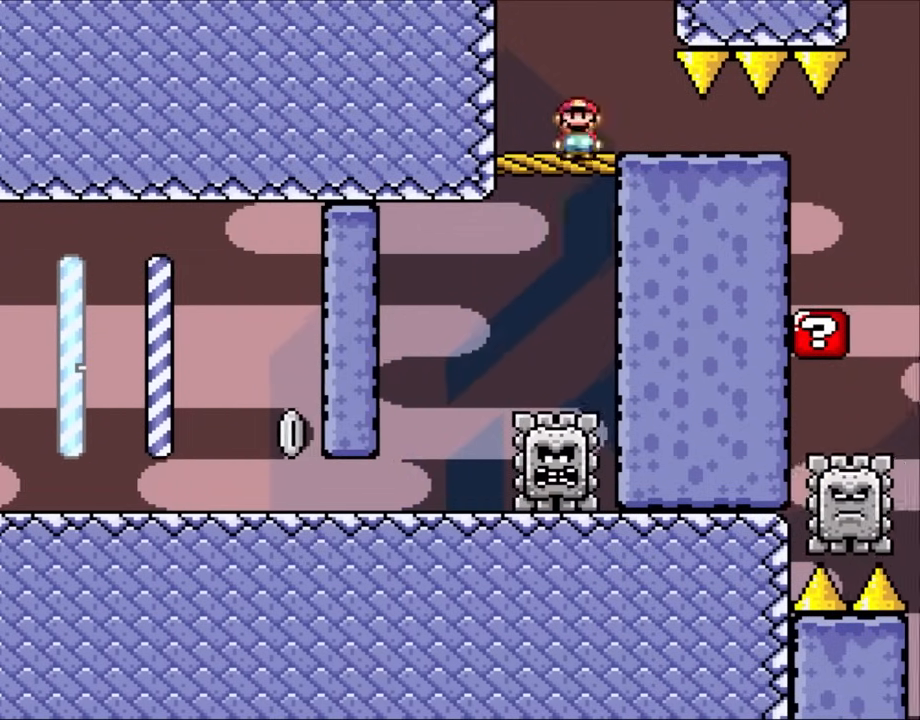
{"buttons": ["X", "DPAD_LEFT"], "events": [[350, "DPAD_RIGHT", "up"], [383, "DPAD_LEFT", "down"], [500, "A", "up"]]}
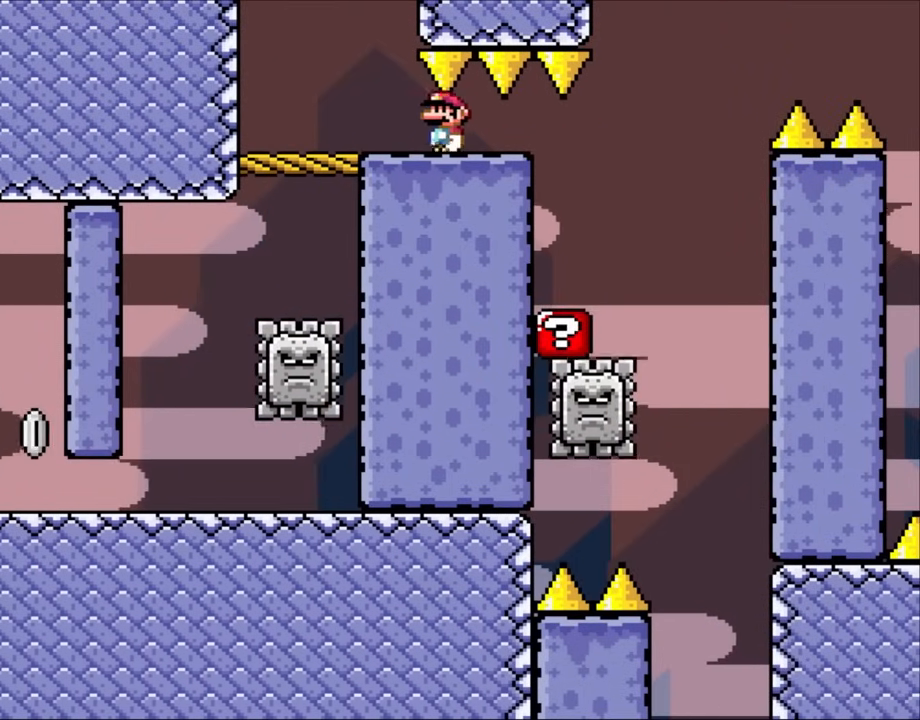
{"buttons": ["X"], "events": [[183, "DPAD_LEFT", "up"], [350, "DPAD_RIGHT", "down"], [450, "DPAD_RIGHT", "up"]]}
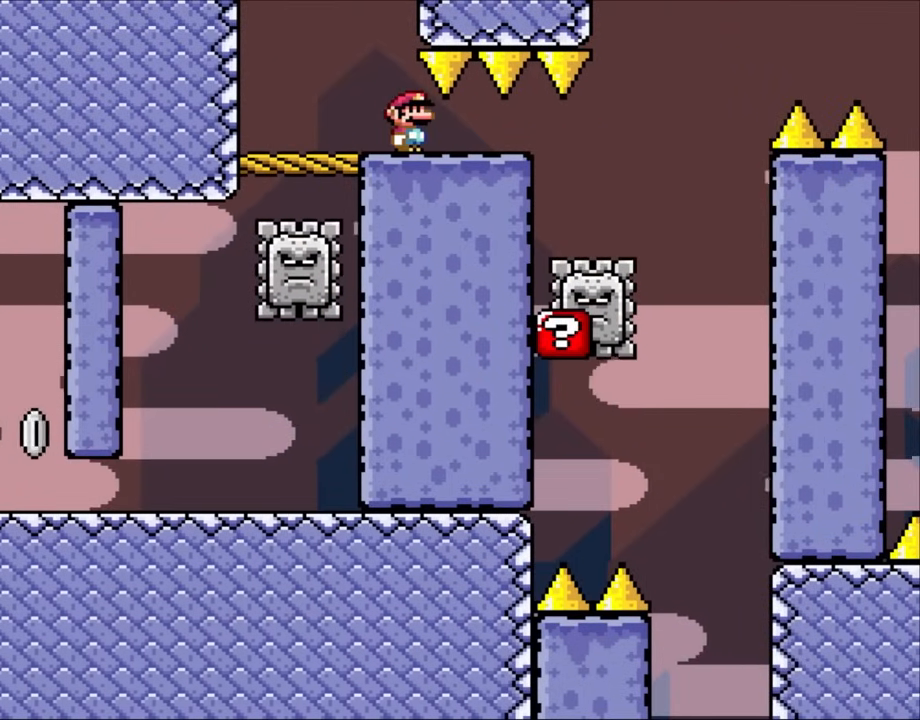
{"buttons": ["X"], "events": []}
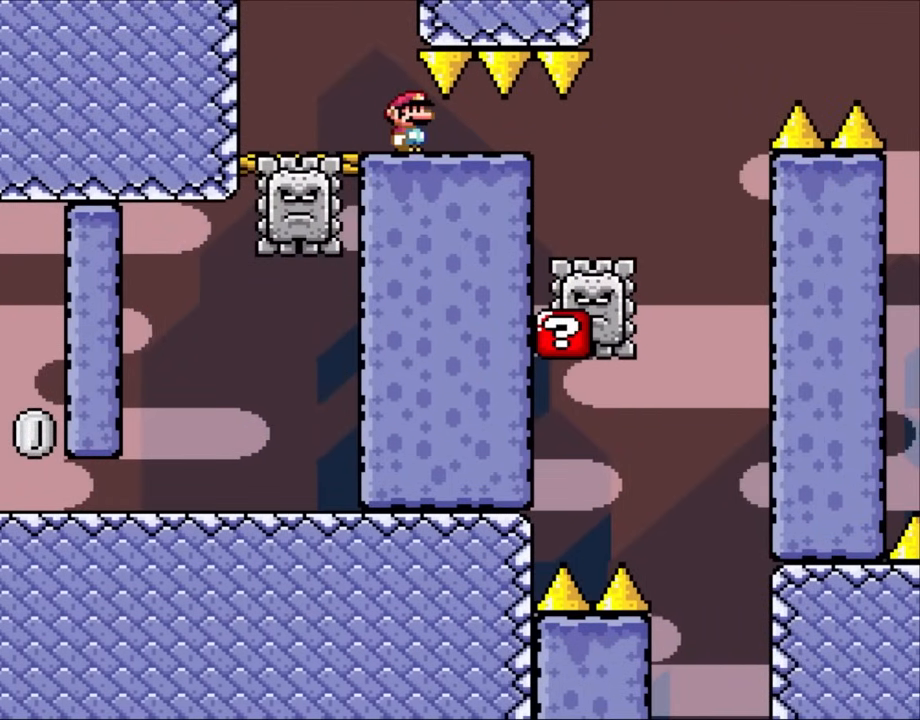
{"buttons": ["X"], "events": []}
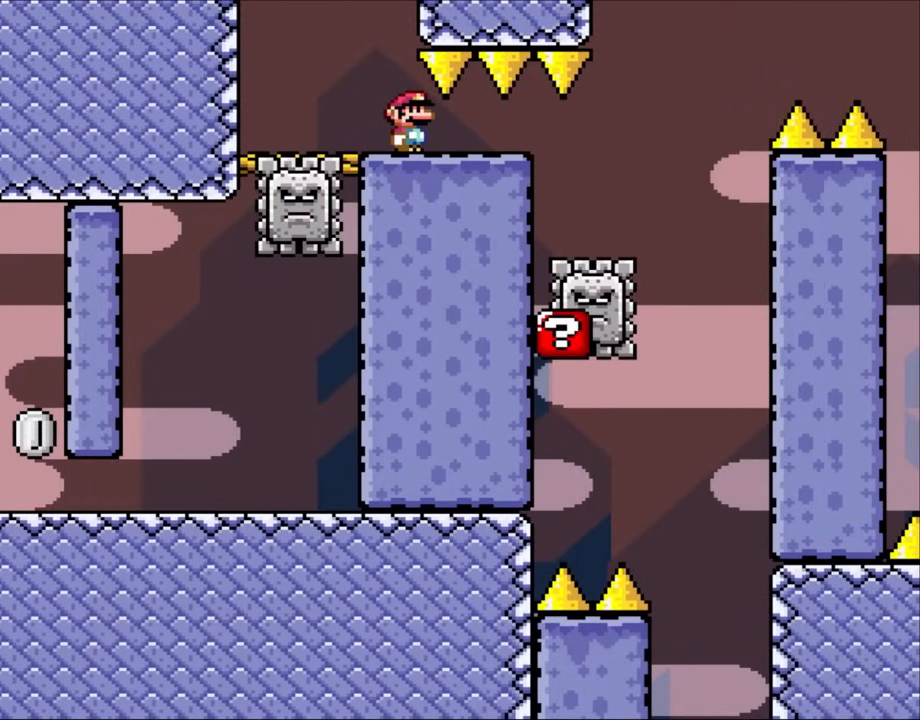
{"buttons": ["X", "DPAD_LEFT"], "events": [[317, "DPAD_LEFT", "down"]]}
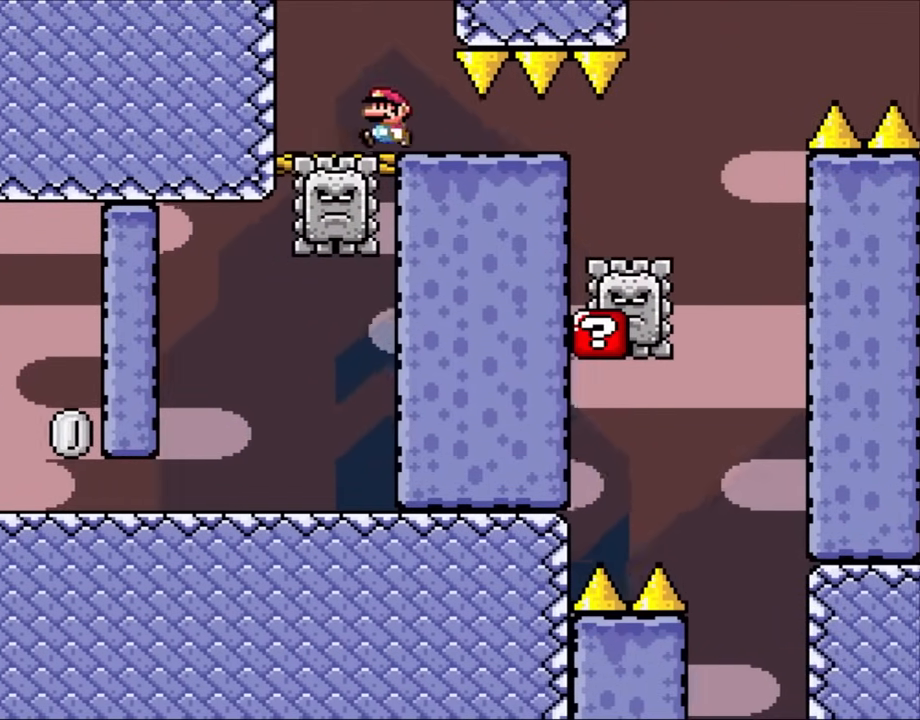
{"buttons": ["A", "X", "DPAD_RIGHT"], "events": [[167, "A", "down"], [283, "DPAD_LEFT", "up"], [317, "A", "up"], [467, "A", "down"], [467, "DPAD_RIGHT", "down"]]}
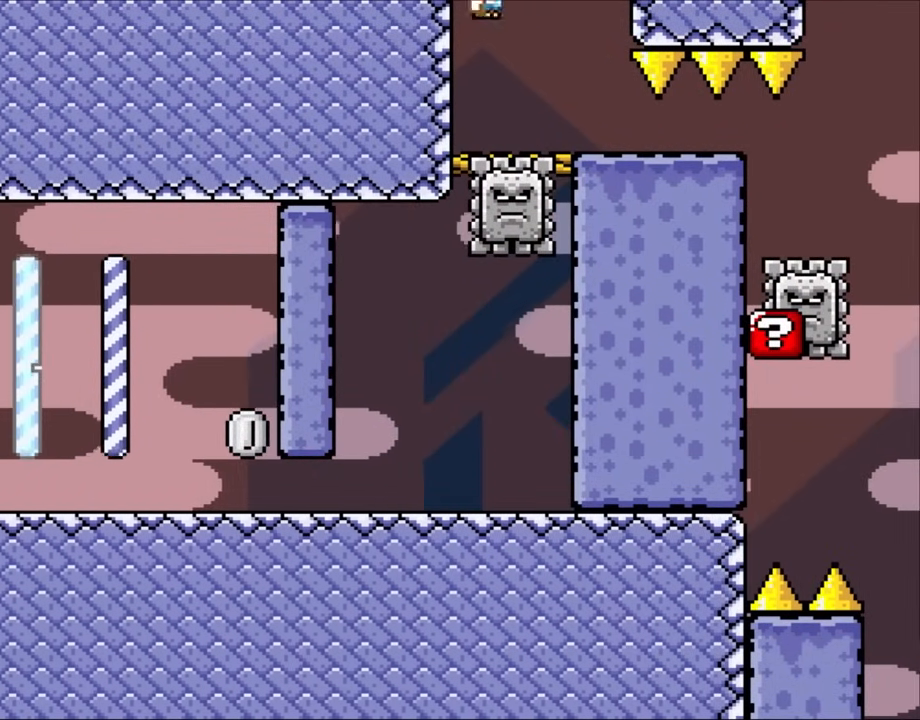
{"buttons": ["A", "X", "DPAD_RIGHT"], "events": []}
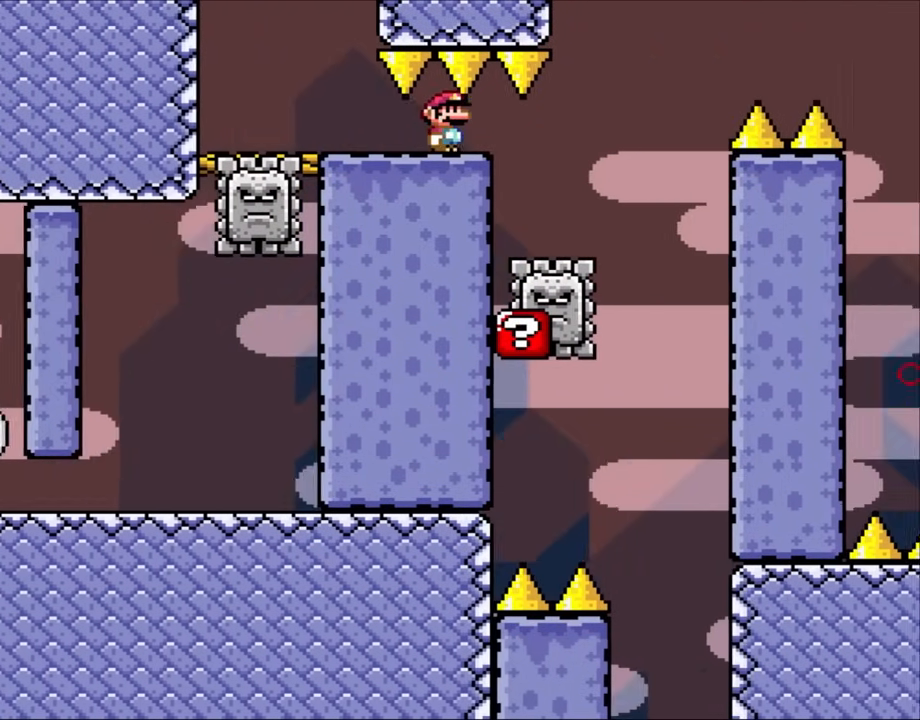
{"buttons": ["A", "X", "DPAD_UP"], "events": [[467, "DPAD_RIGHT", "up"], [467, "DPAD_UP", "down"]]}
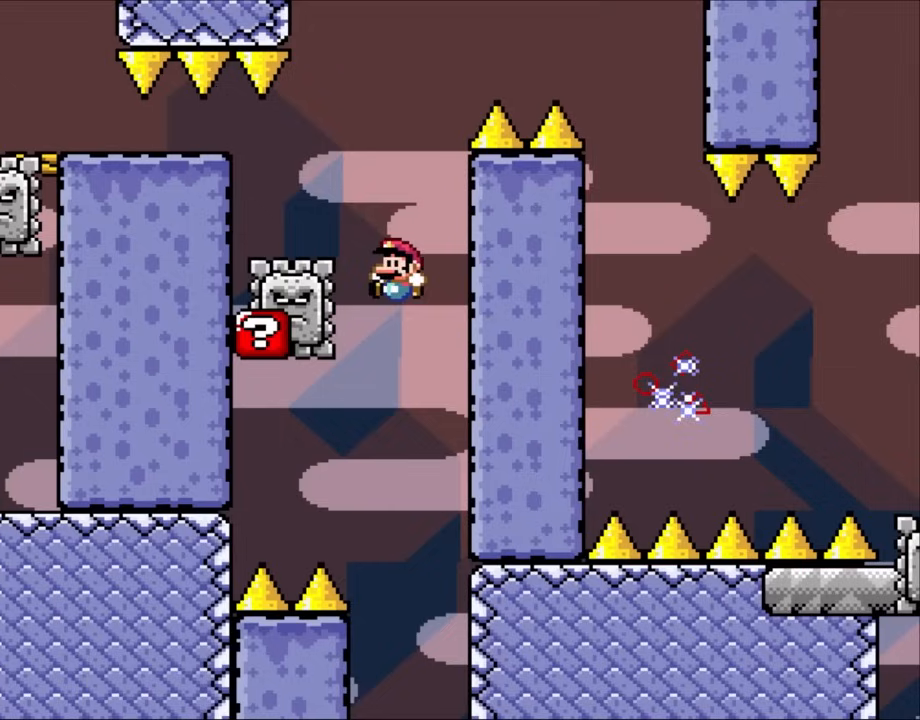
{"buttons": ["X"], "events": [[17, "DPAD_LEFT", "down"], [17, "DPAD_UP", "up"], [200, "DPAD_LEFT", "up"], [433, "A", "up"]]}
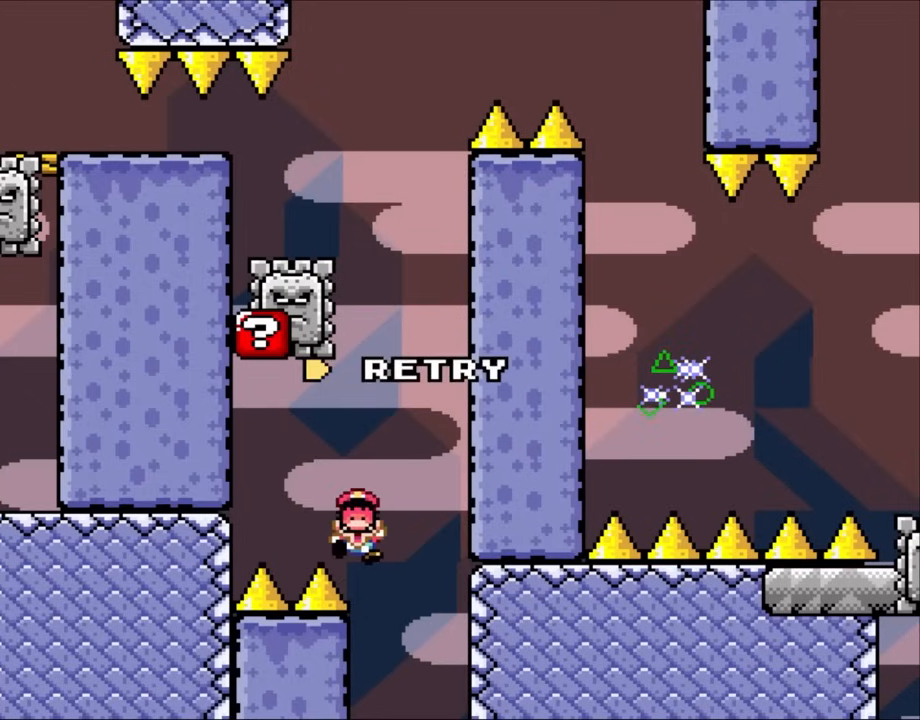
{"buttons": [], "events": [[383, "X", "up"]]}
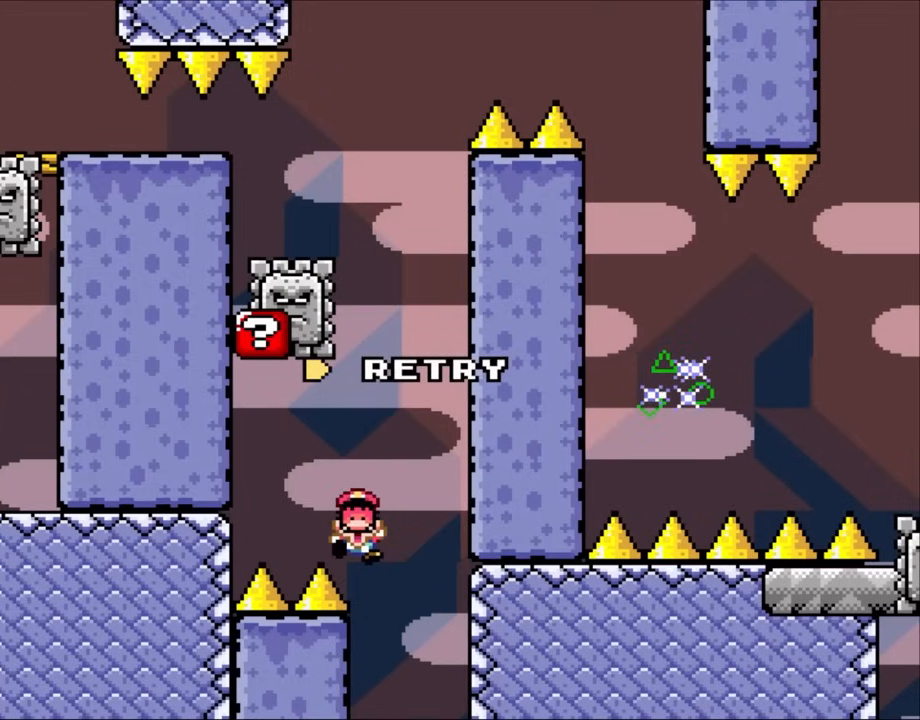
{"buttons": [], "events": []}
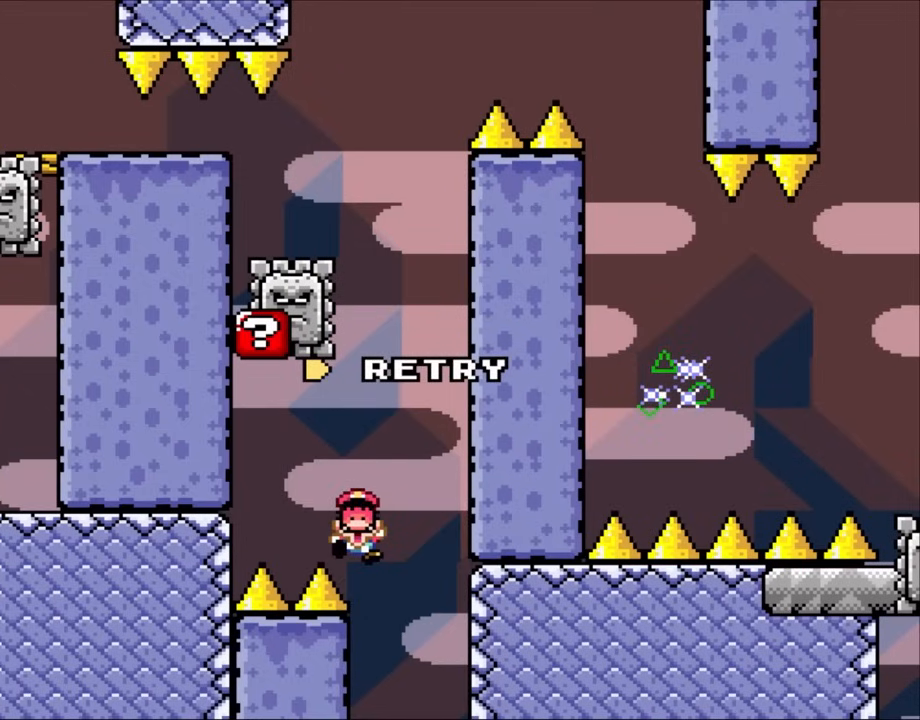
{"buttons": [], "events": []}